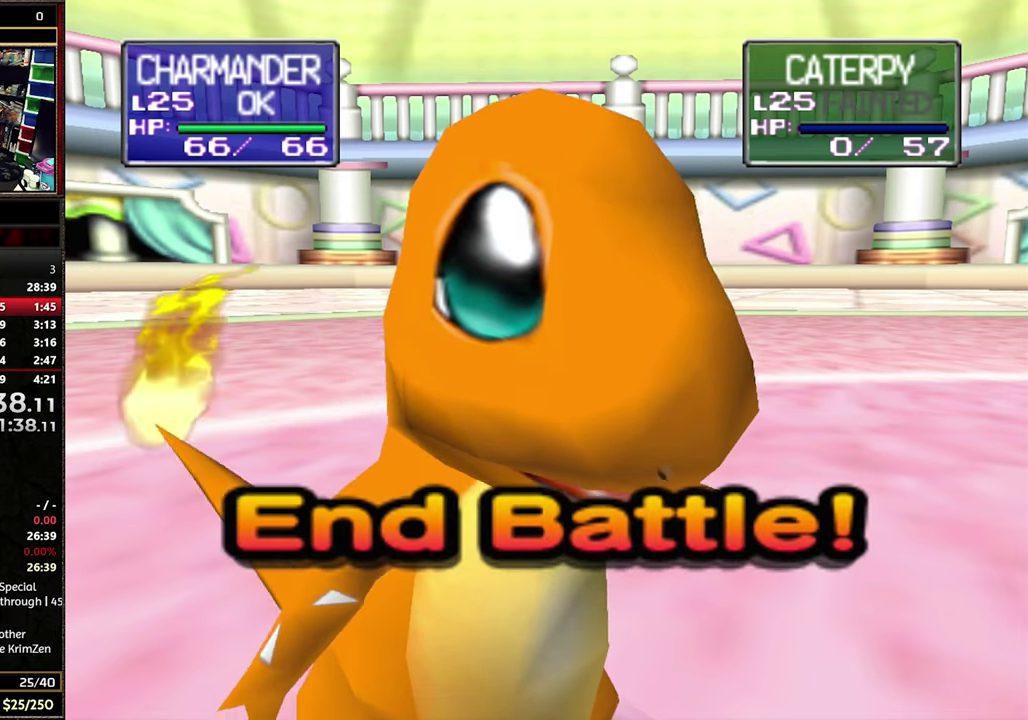
Gameplay with a controller (Nintendo layout); each line is a JSON object with the inputs held at the frame after it. "events" lists button and stick changes between this image and that frame as [ms after this image, input, new state], when the widget could be followed in between. Not read: L3 R3.
{"buttons": ["A"], "events": [[300, "A", "down"], [367, "A", "up"], [467, "A", "down"]]}
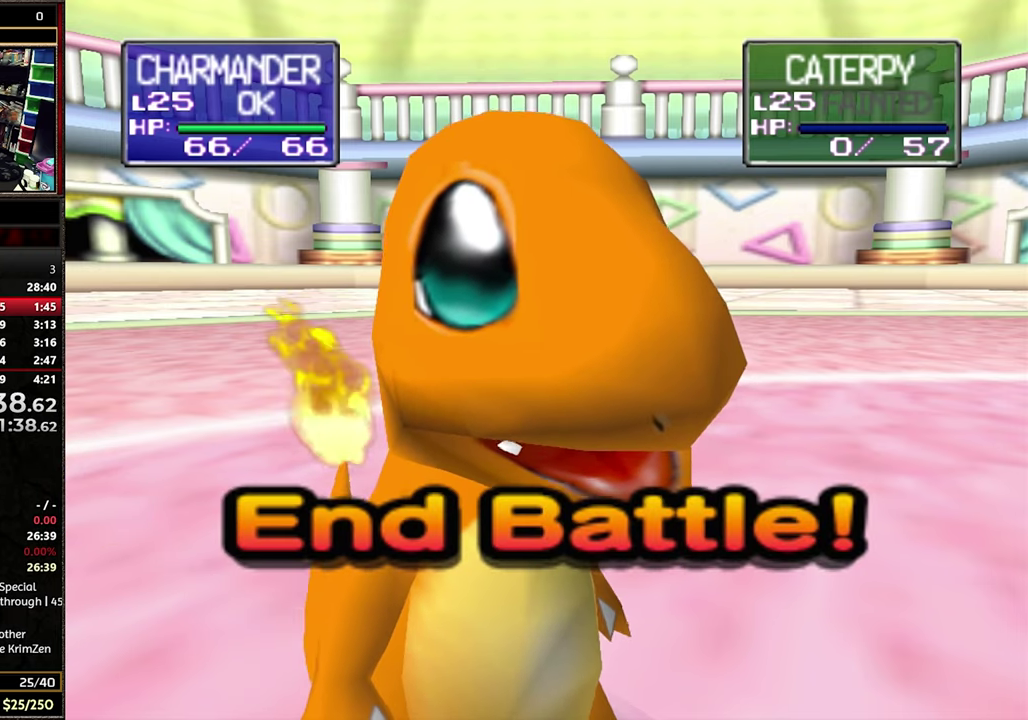
{"buttons": ["A"], "events": [[50, "A", "up"], [150, "A", "down"], [217, "A", "up"], [300, "A", "down"], [400, "A", "up"], [483, "A", "down"]]}
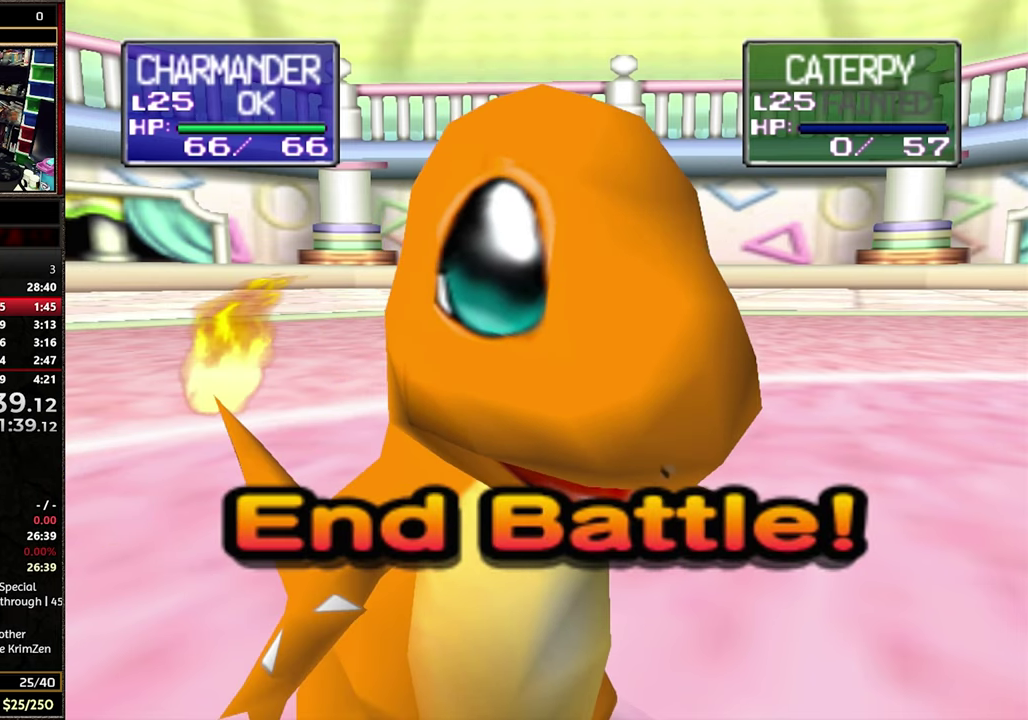
{"buttons": [], "events": [[83, "A", "up"], [183, "A", "down"], [267, "A", "up"], [350, "A", "down"], [433, "A", "up"]]}
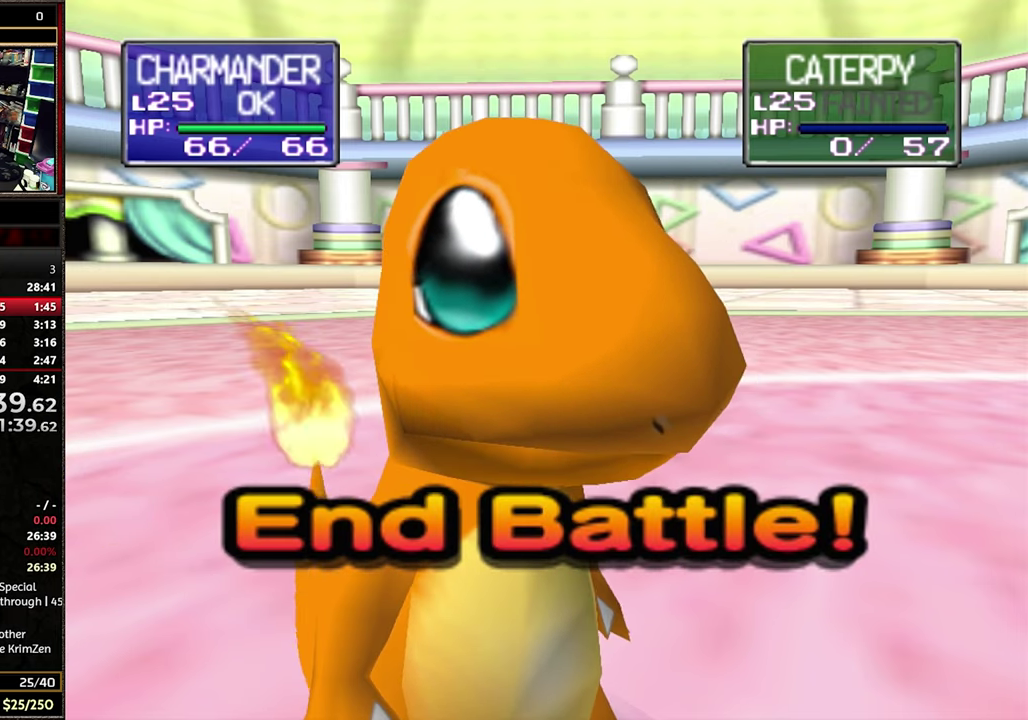
{"buttons": [], "events": [[17, "A", "down"], [117, "A", "up"], [217, "A", "down"], [283, "A", "up"], [367, "A", "down"], [467, "A", "up"]]}
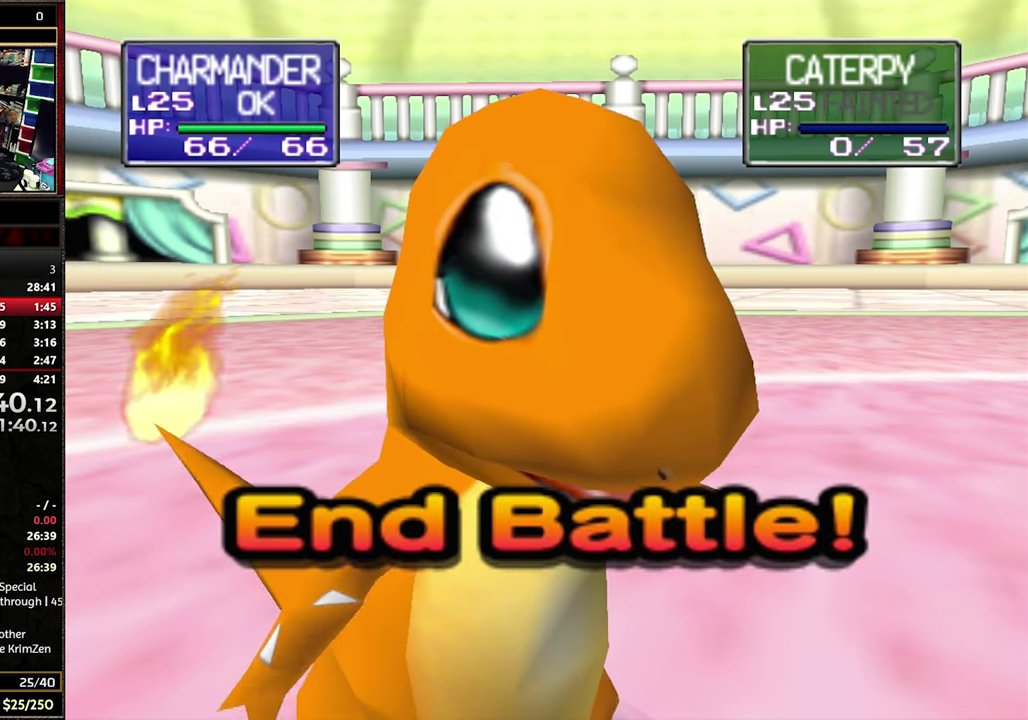
{"buttons": [], "events": [[50, "A", "down"], [117, "A", "up"], [217, "A", "down"], [267, "A", "up"], [367, "A", "down"], [467, "A", "up"]]}
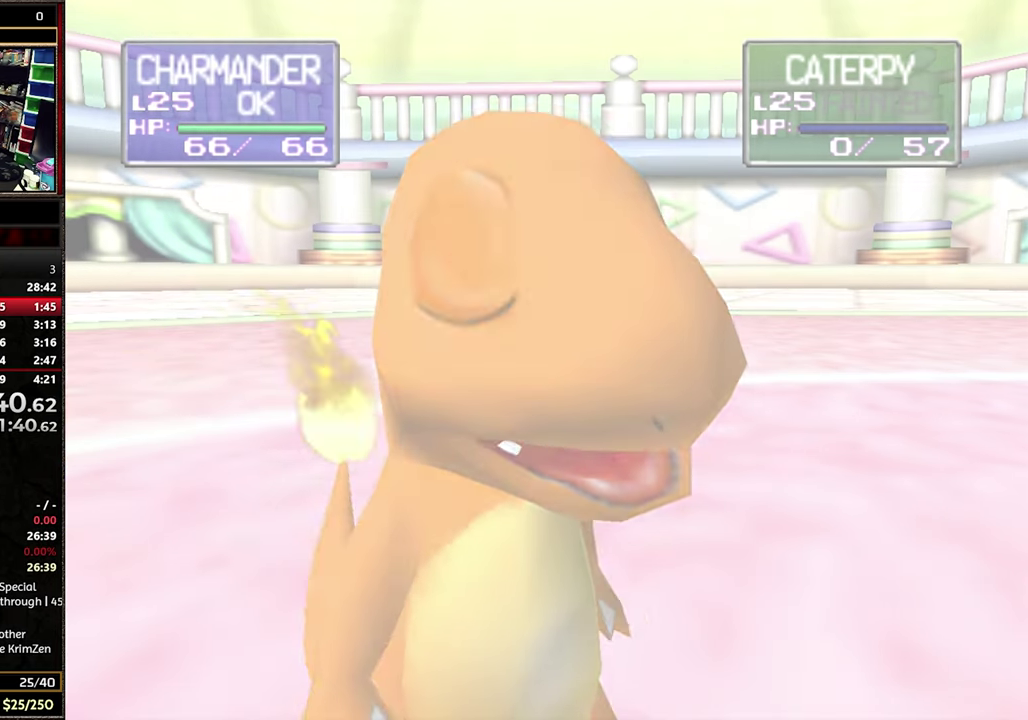
{"buttons": [], "events": [[50, "A", "down"], [117, "A", "up"], [250, "A", "down"], [333, "A", "up"], [400, "A", "down"], [500, "A", "up"]]}
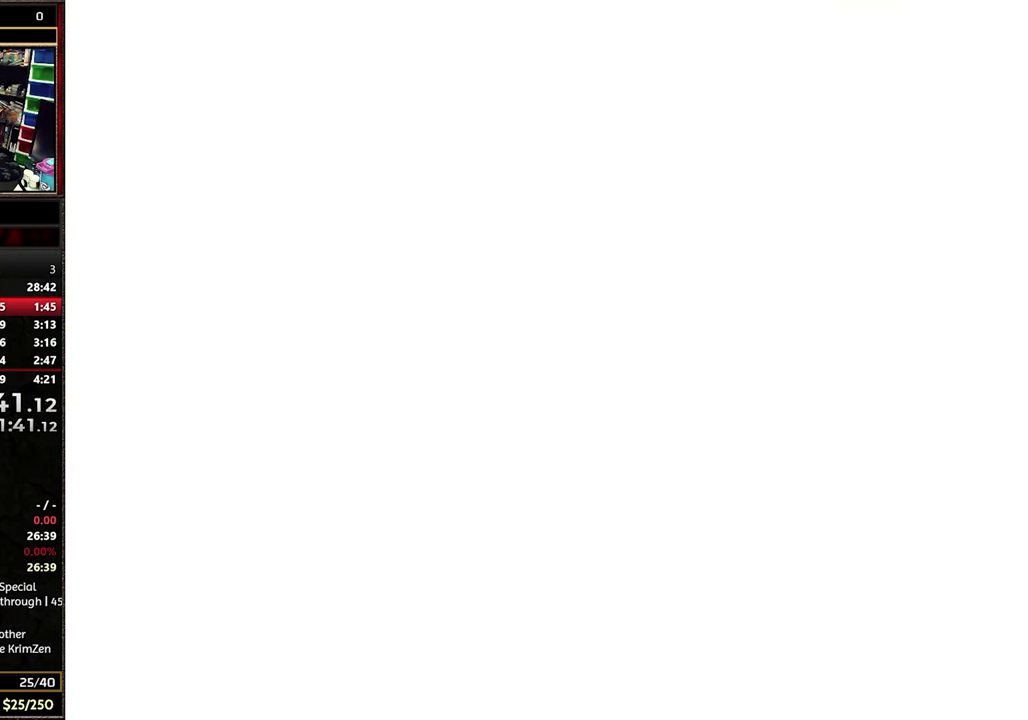
{"buttons": [], "events": [[83, "A", "down"], [183, "A", "up"], [233, "A", "down"], [333, "A", "up"], [433, "A", "down"], [483, "A", "up"]]}
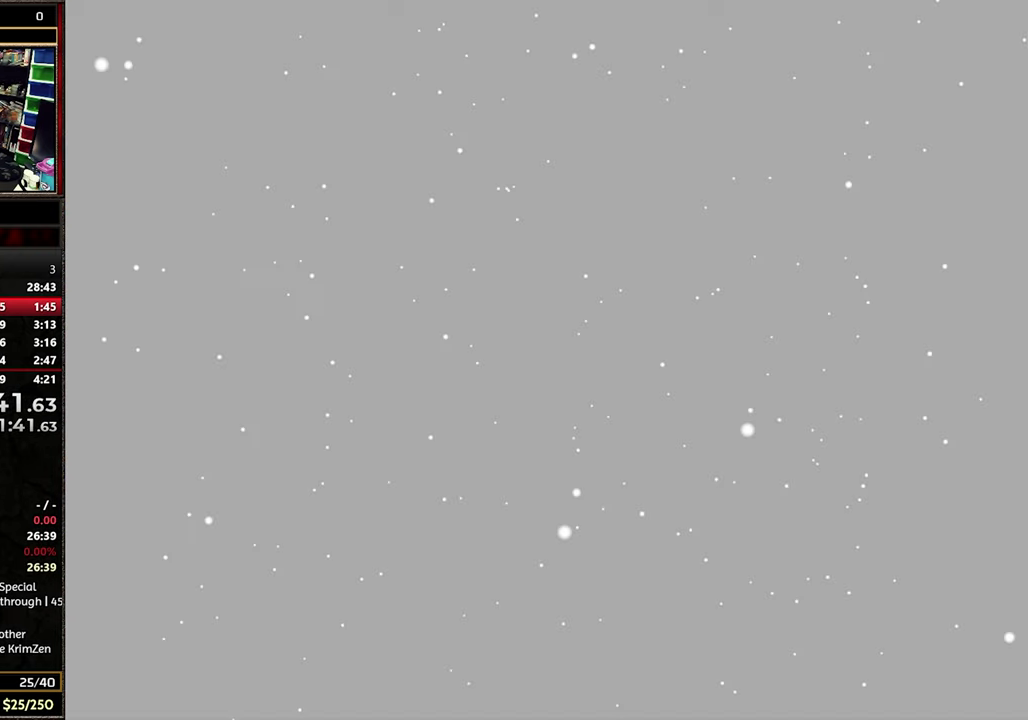
{"buttons": [], "events": [[83, "A", "down"], [150, "A", "up"], [233, "A", "down"], [333, "A", "up"]]}
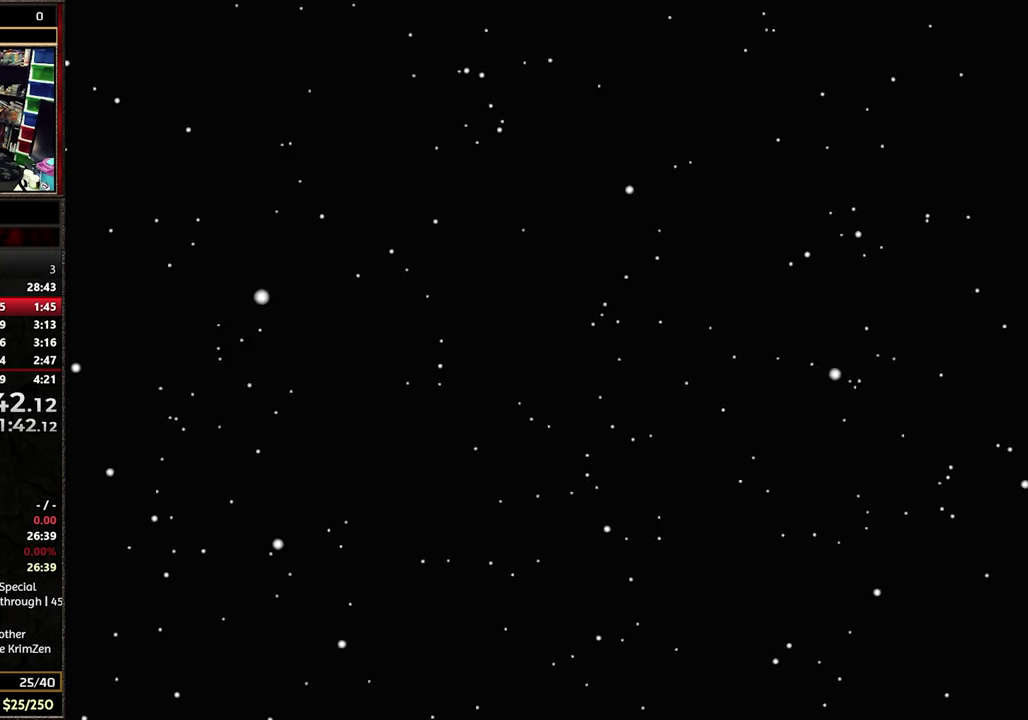
{"buttons": [], "events": [[83, "A", "down"], [150, "A", "up"], [250, "A", "down"], [300, "A", "up"], [400, "A", "down"], [500, "A", "up"]]}
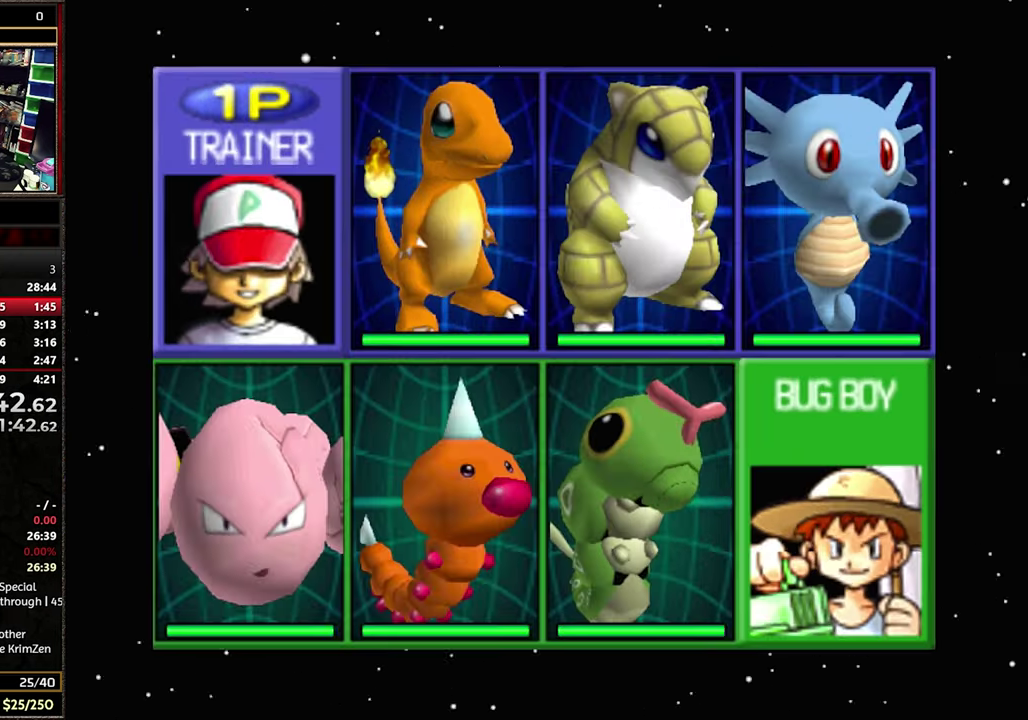
{"buttons": ["A"], "events": [[83, "A", "down"], [150, "A", "up"], [234, "A", "down"], [334, "A", "up"], [434, "A", "down"]]}
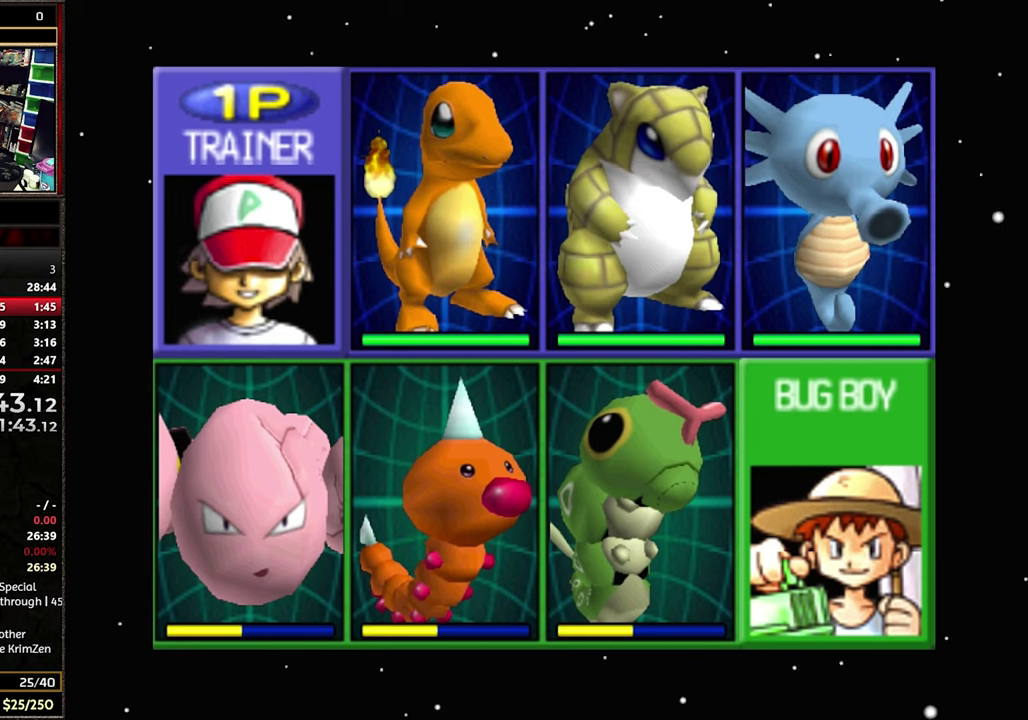
{"buttons": ["A"], "events": [[17, "A", "up"], [117, "A", "down"], [217, "A", "up"], [300, "A", "down"], [400, "A", "up"], [500, "A", "down"]]}
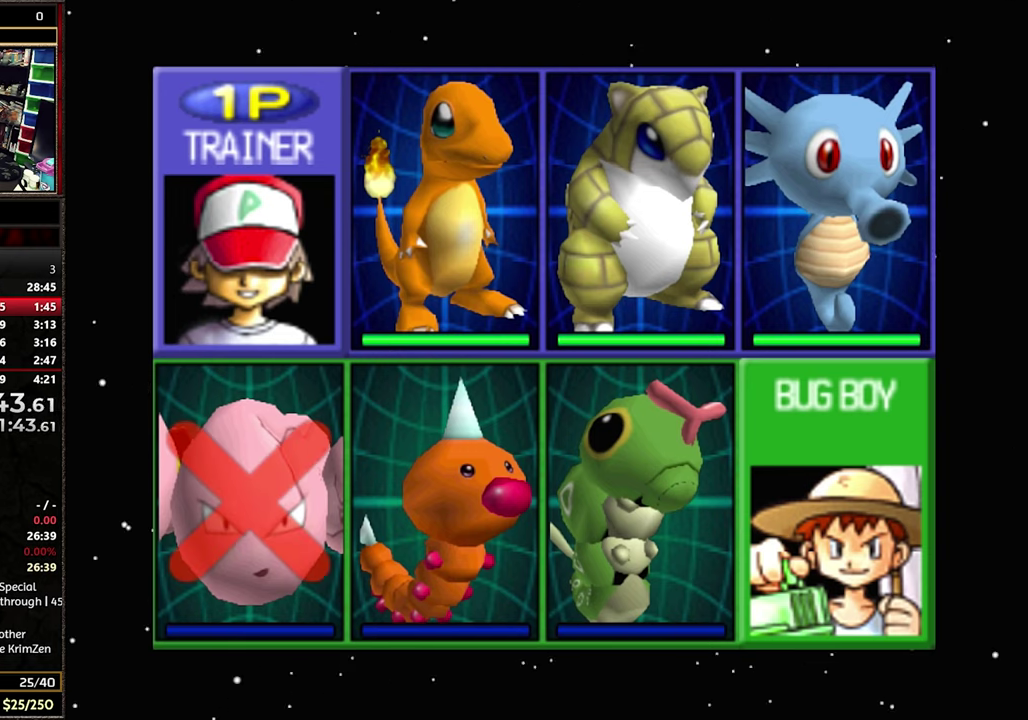
{"buttons": ["A"], "events": [[84, "A", "up"], [184, "A", "down"], [300, "A", "up"], [400, "A", "down"]]}
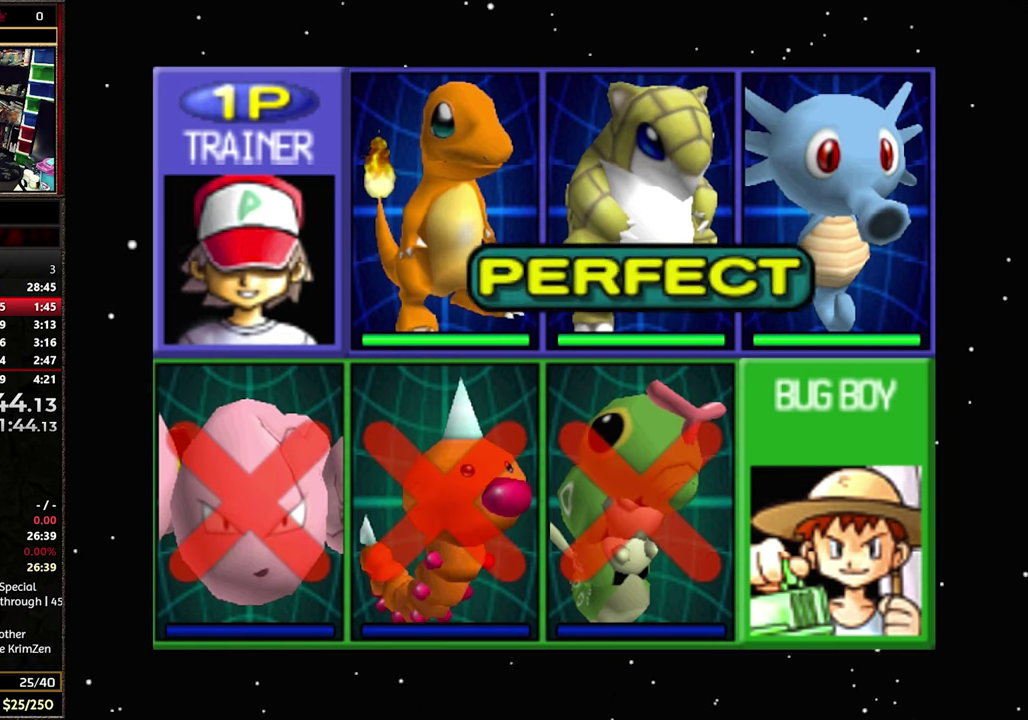
{"buttons": ["A"], "events": [[34, "A", "up"], [117, "A", "down"], [217, "A", "up"], [300, "A", "down"], [400, "A", "up"], [500, "A", "down"]]}
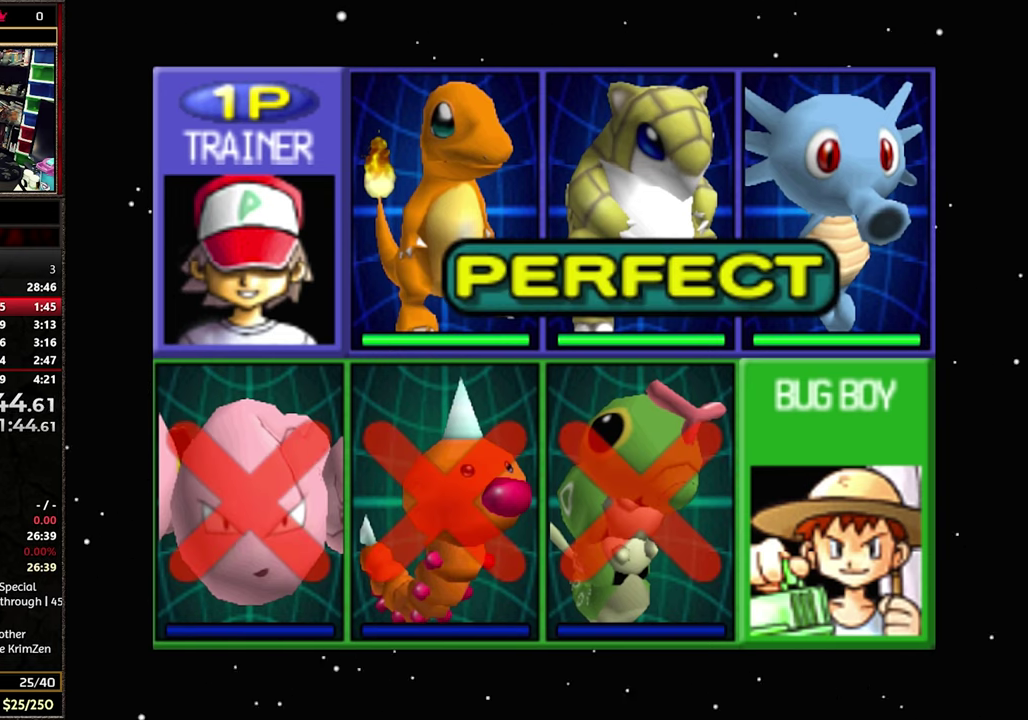
{"buttons": [], "events": [[84, "A", "up"], [217, "A", "down"], [284, "A", "up"], [400, "A", "down"], [500, "A", "up"]]}
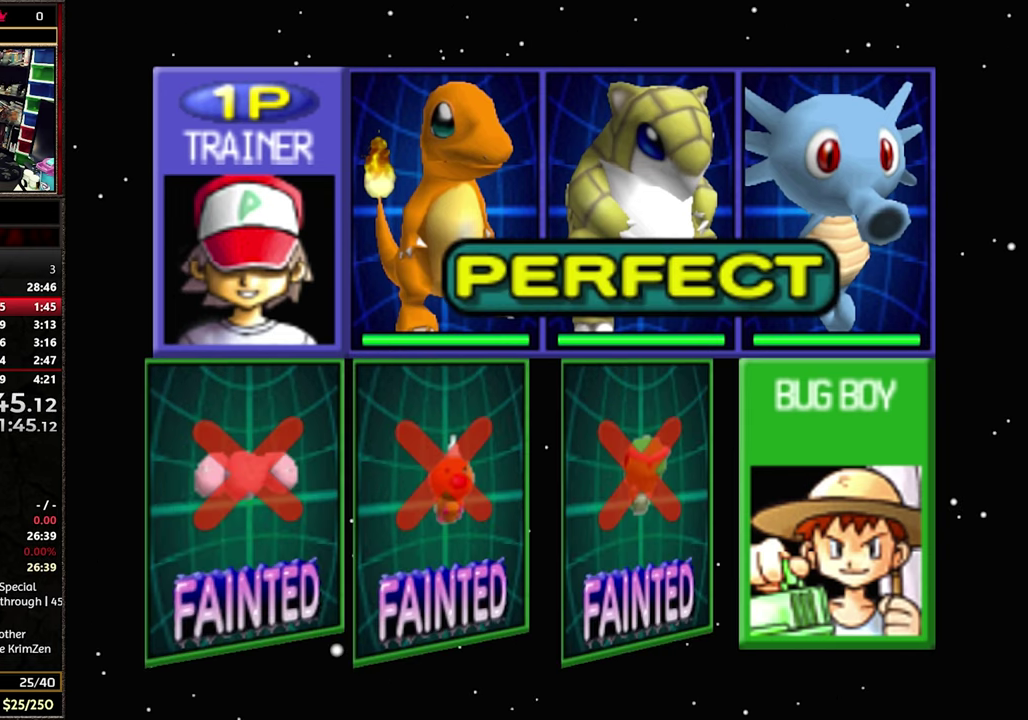
{"buttons": ["A"], "events": [[84, "A", "down"], [150, "A", "up"], [267, "A", "down"], [367, "A", "up"], [467, "A", "down"]]}
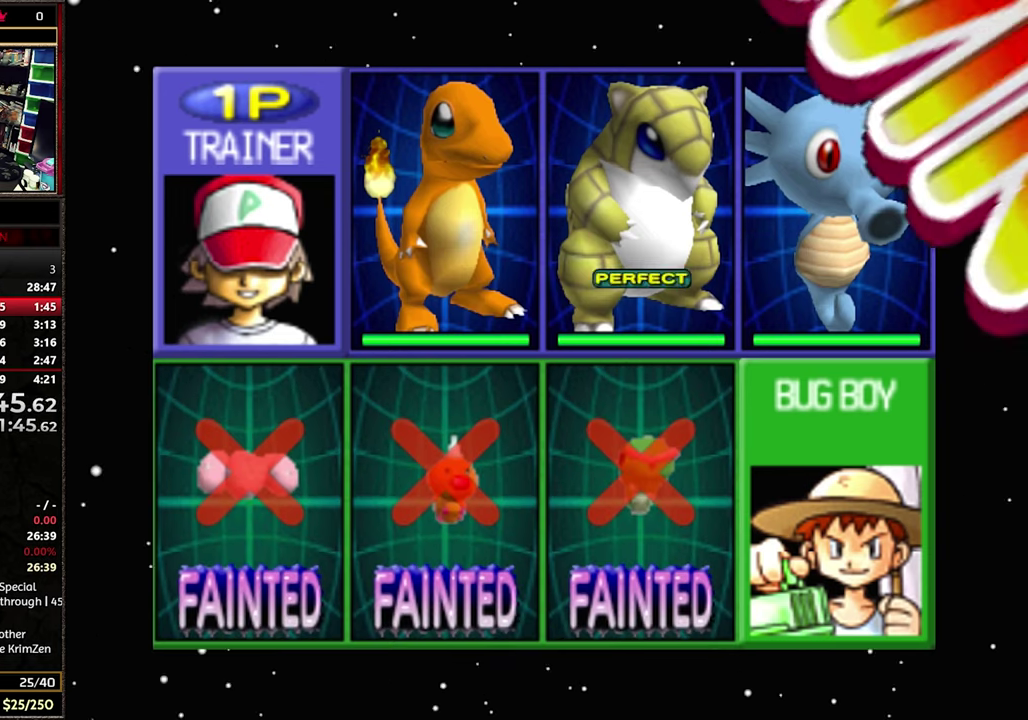
{"buttons": [], "events": [[50, "A", "up"], [150, "A", "down"], [284, "A", "up"], [334, "A", "down"], [434, "A", "up"]]}
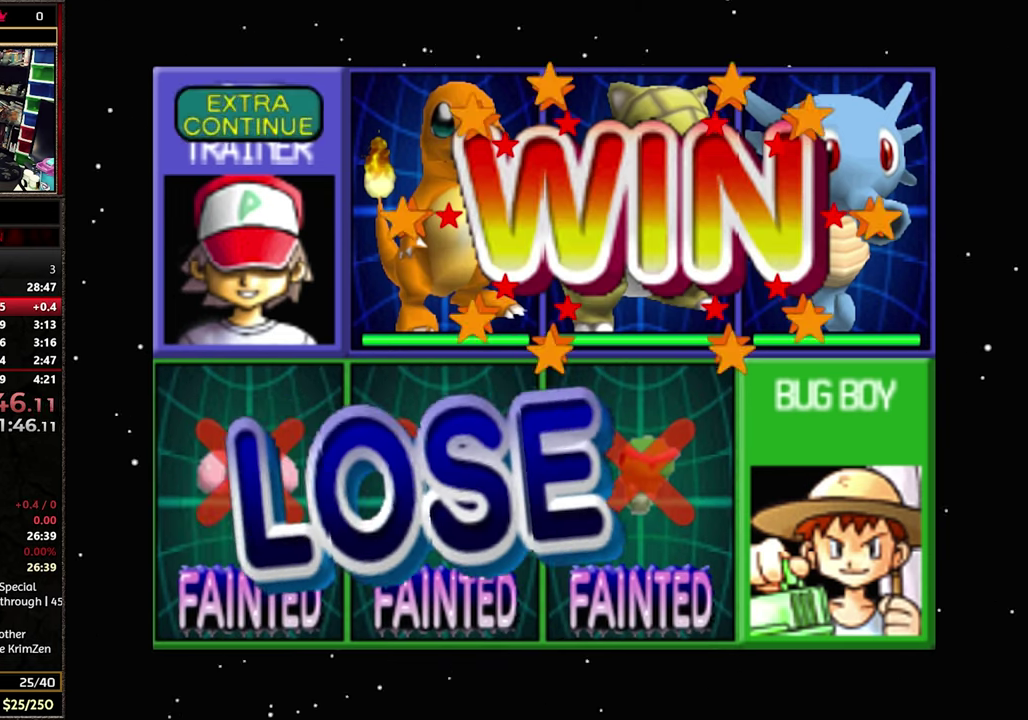
{"buttons": [], "events": [[17, "A", "down"], [150, "A", "up"], [217, "A", "down"], [300, "A", "up"], [400, "A", "down"], [500, "A", "up"]]}
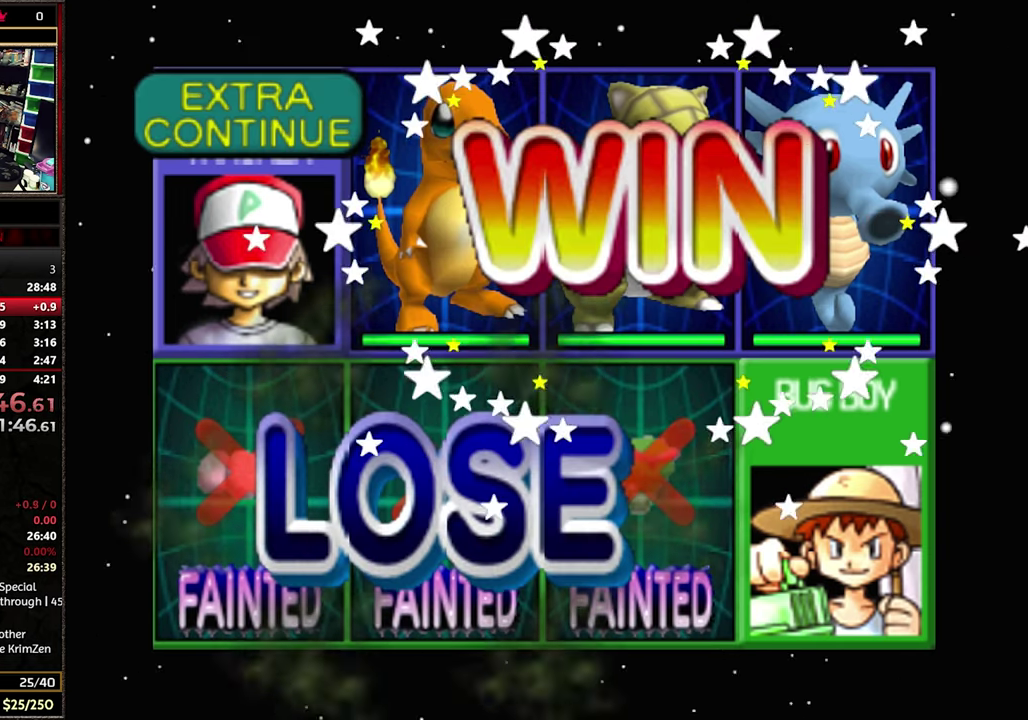
{"buttons": ["A"], "events": [[84, "A", "down"], [150, "A", "up"], [267, "A", "down"], [334, "A", "up"], [434, "A", "down"]]}
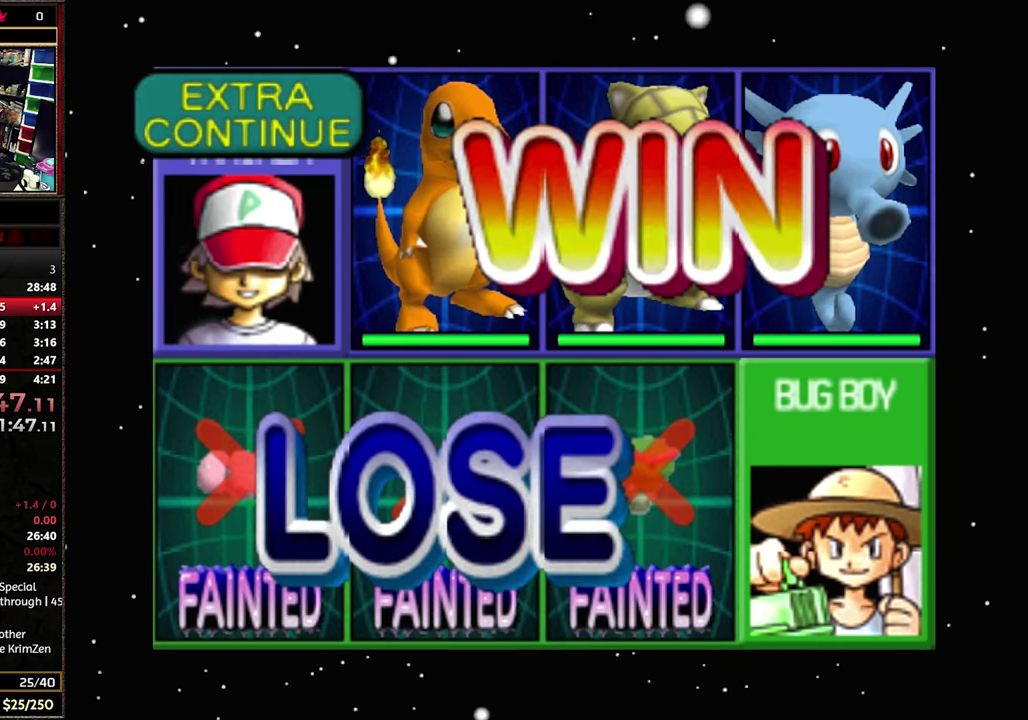
{"buttons": [], "events": [[34, "A", "up"], [117, "A", "down"], [217, "A", "up"], [300, "A", "down"], [400, "A", "up"]]}
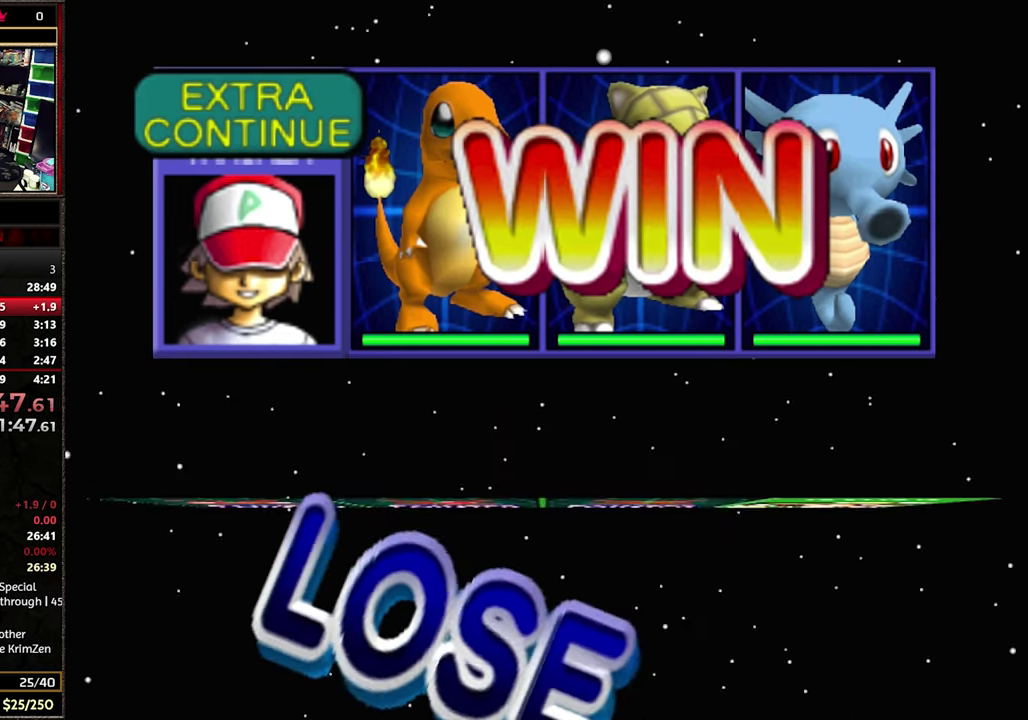
{"buttons": ["A"], "events": [[17, "A", "down"], [117, "A", "up"], [217, "A", "down"], [333, "A", "up"], [433, "A", "down"]]}
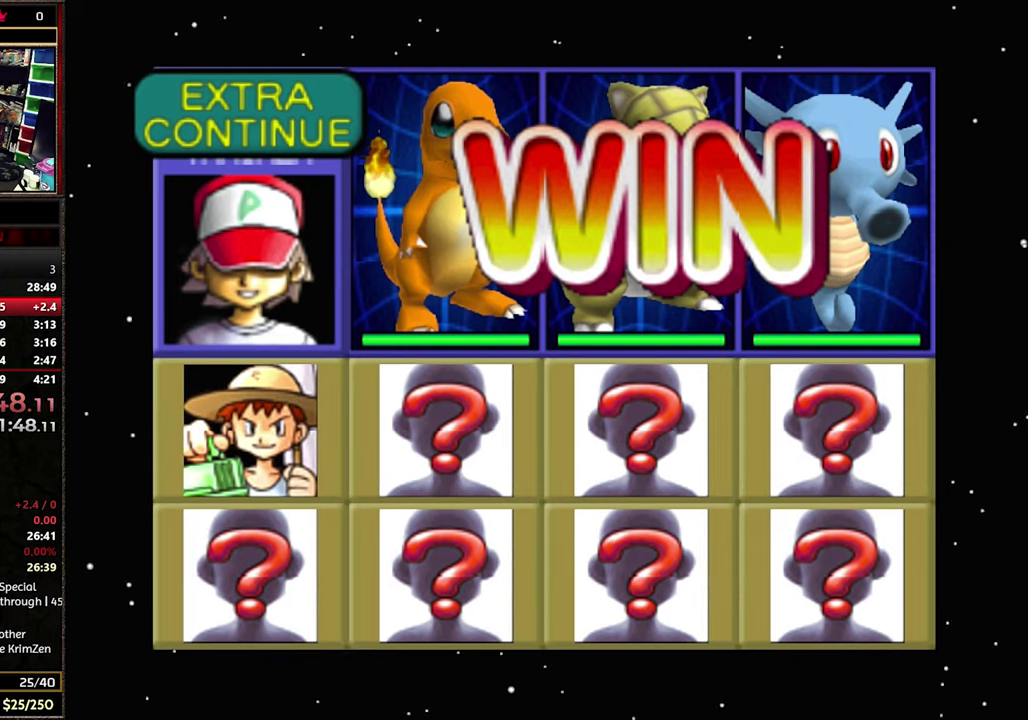
{"buttons": [], "events": [[16, "A", "up"], [150, "A", "down"], [233, "A", "up"], [333, "A", "down"], [433, "A", "up"]]}
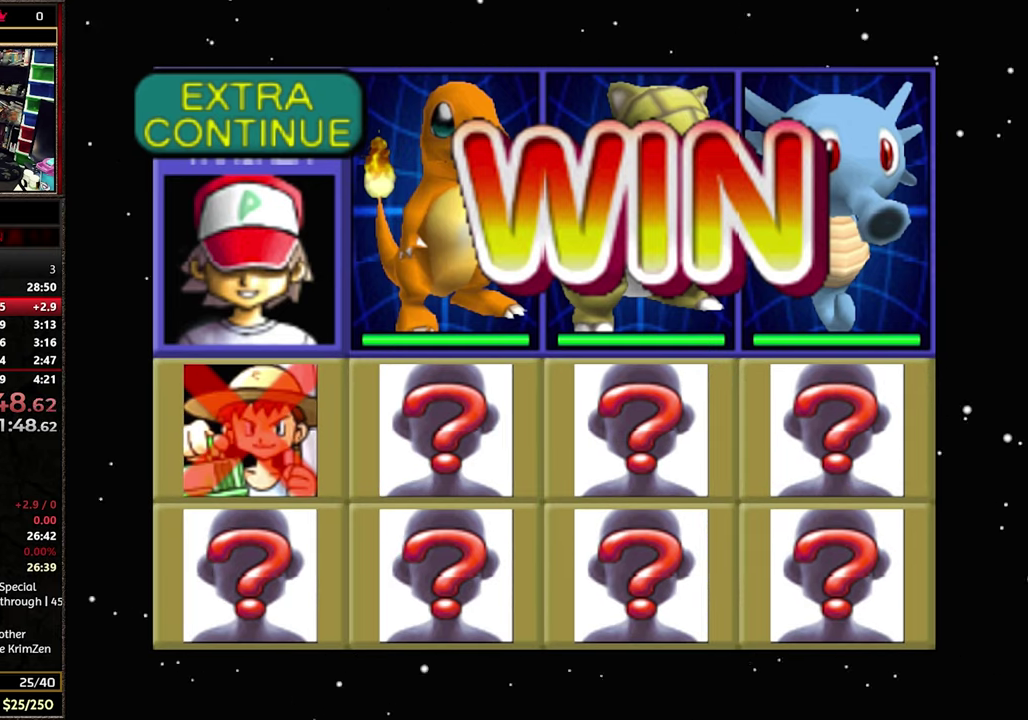
{"buttons": ["A"], "events": [[33, "A", "down"], [116, "A", "up"], [216, "A", "down"], [333, "A", "up"], [400, "A", "down"]]}
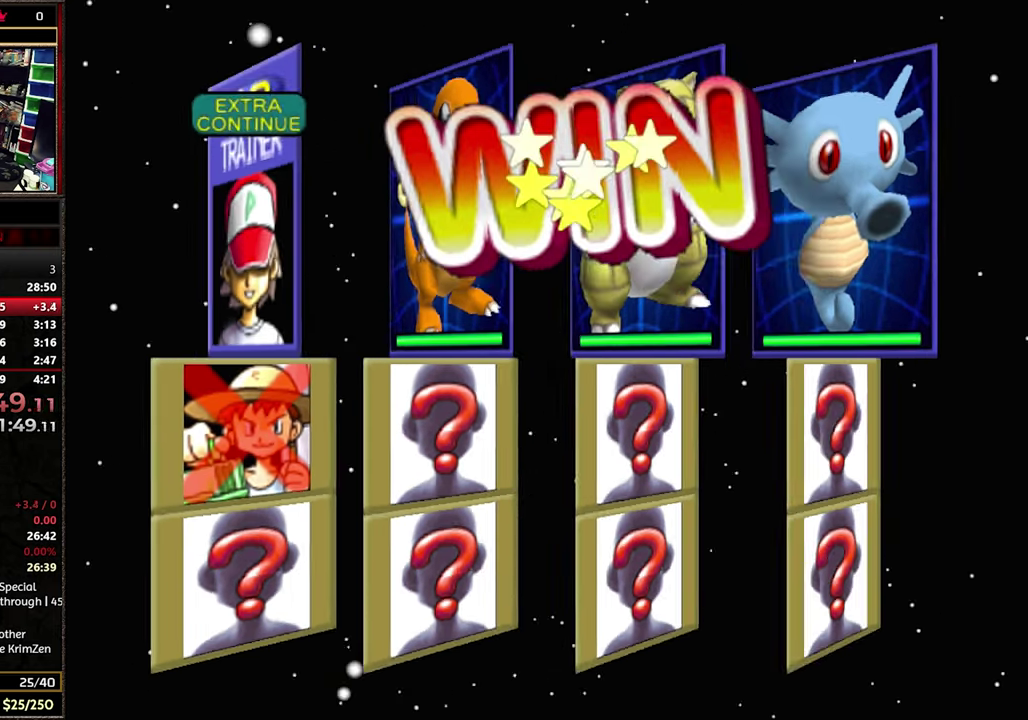
{"buttons": ["A"], "events": [[33, "A", "up"], [83, "A", "down"], [216, "A", "up"], [283, "A", "down"], [400, "A", "up"], [466, "A", "down"]]}
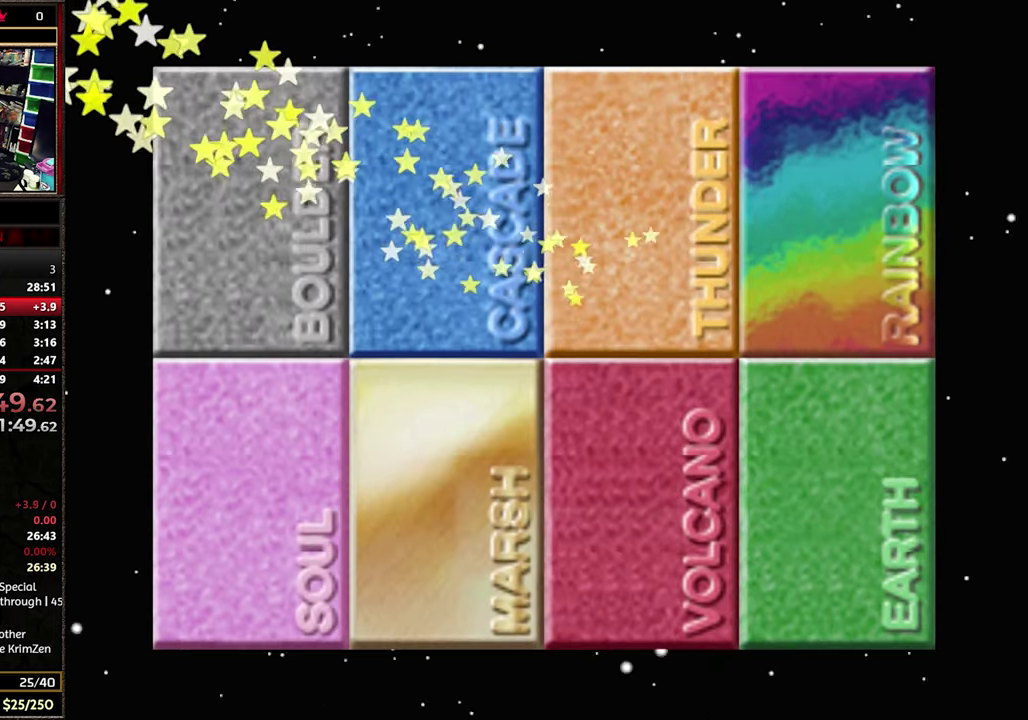
{"buttons": [], "events": [[50, "A", "up"]]}
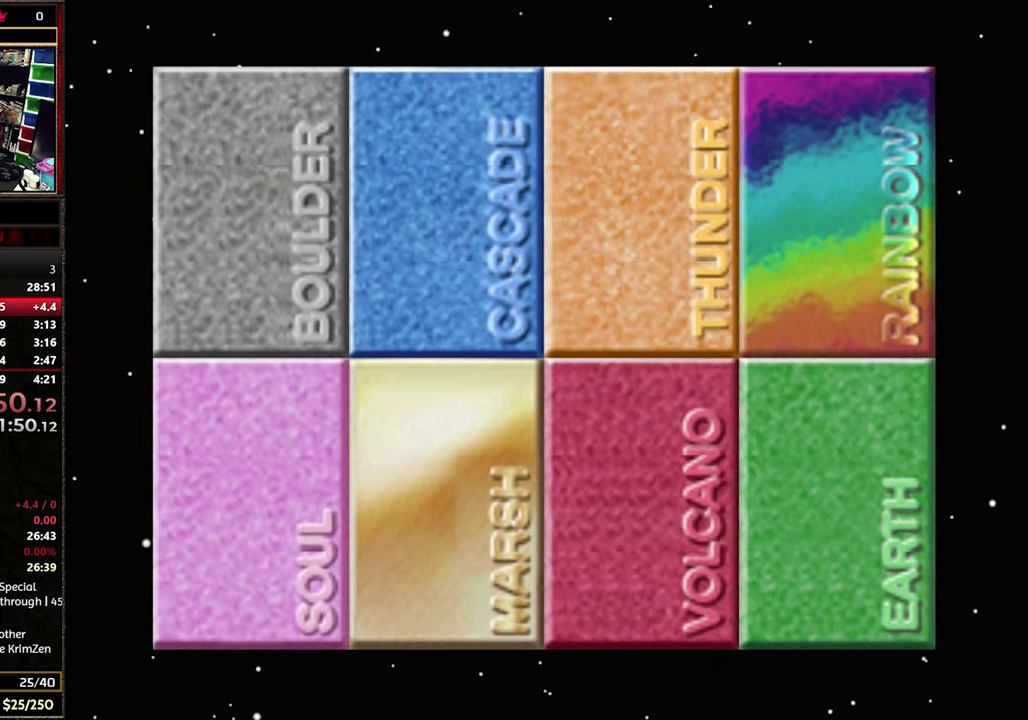
{"buttons": [], "events": []}
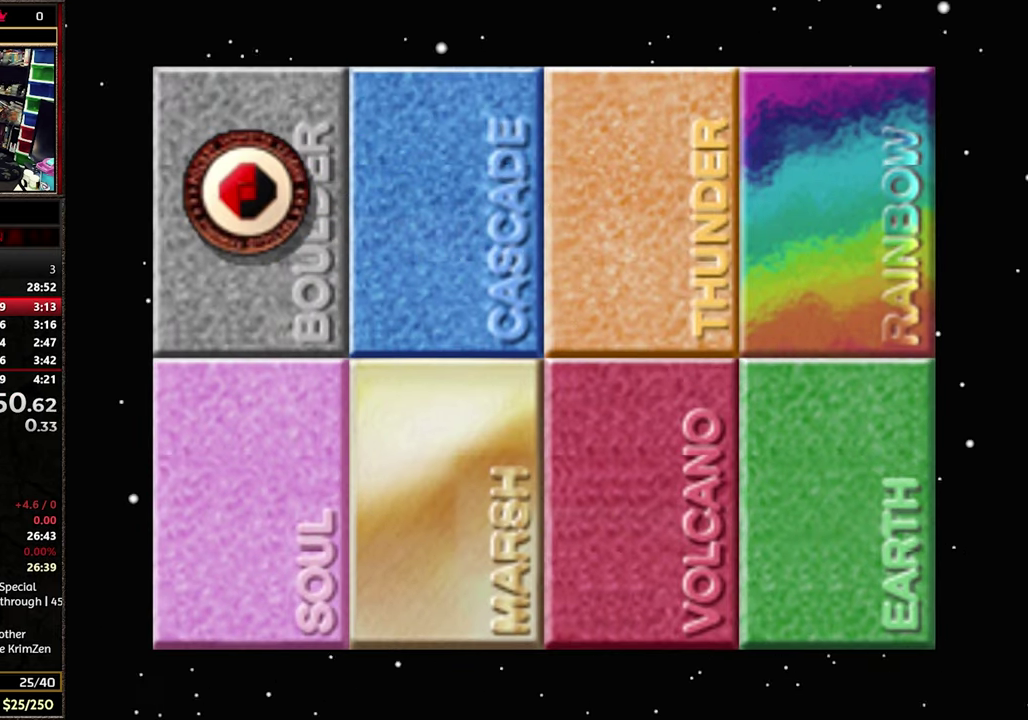
{"buttons": ["A"], "events": [[83, "A", "down"], [216, "A", "up"], [300, "A", "down"], [366, "A", "up"], [433, "A", "down"]]}
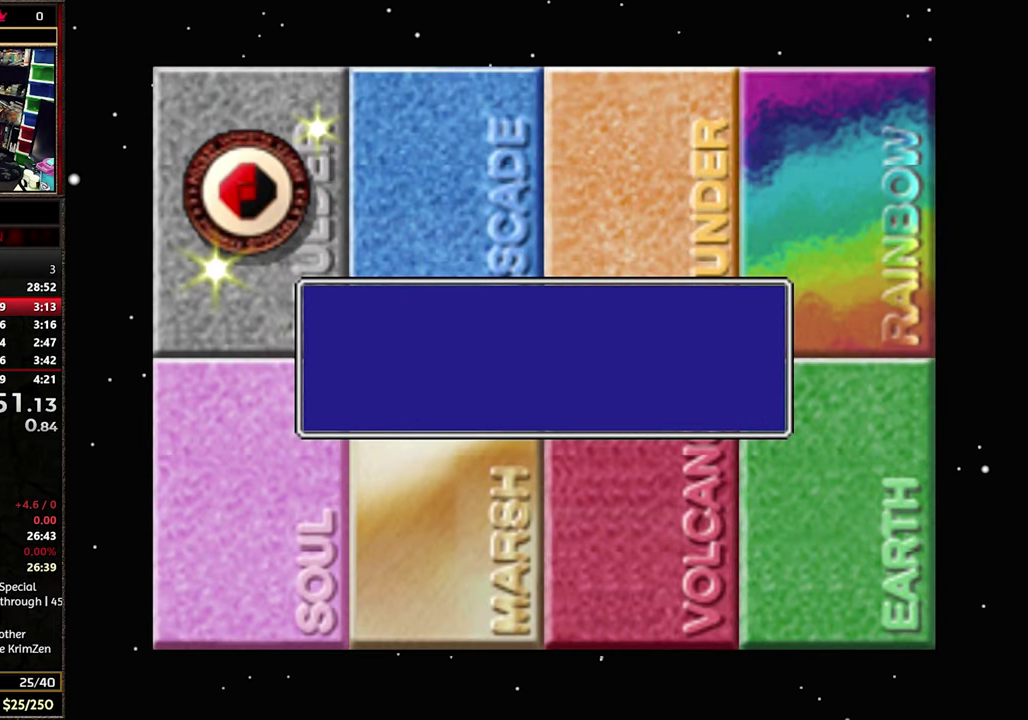
{"buttons": [], "events": [[50, "A", "up"]]}